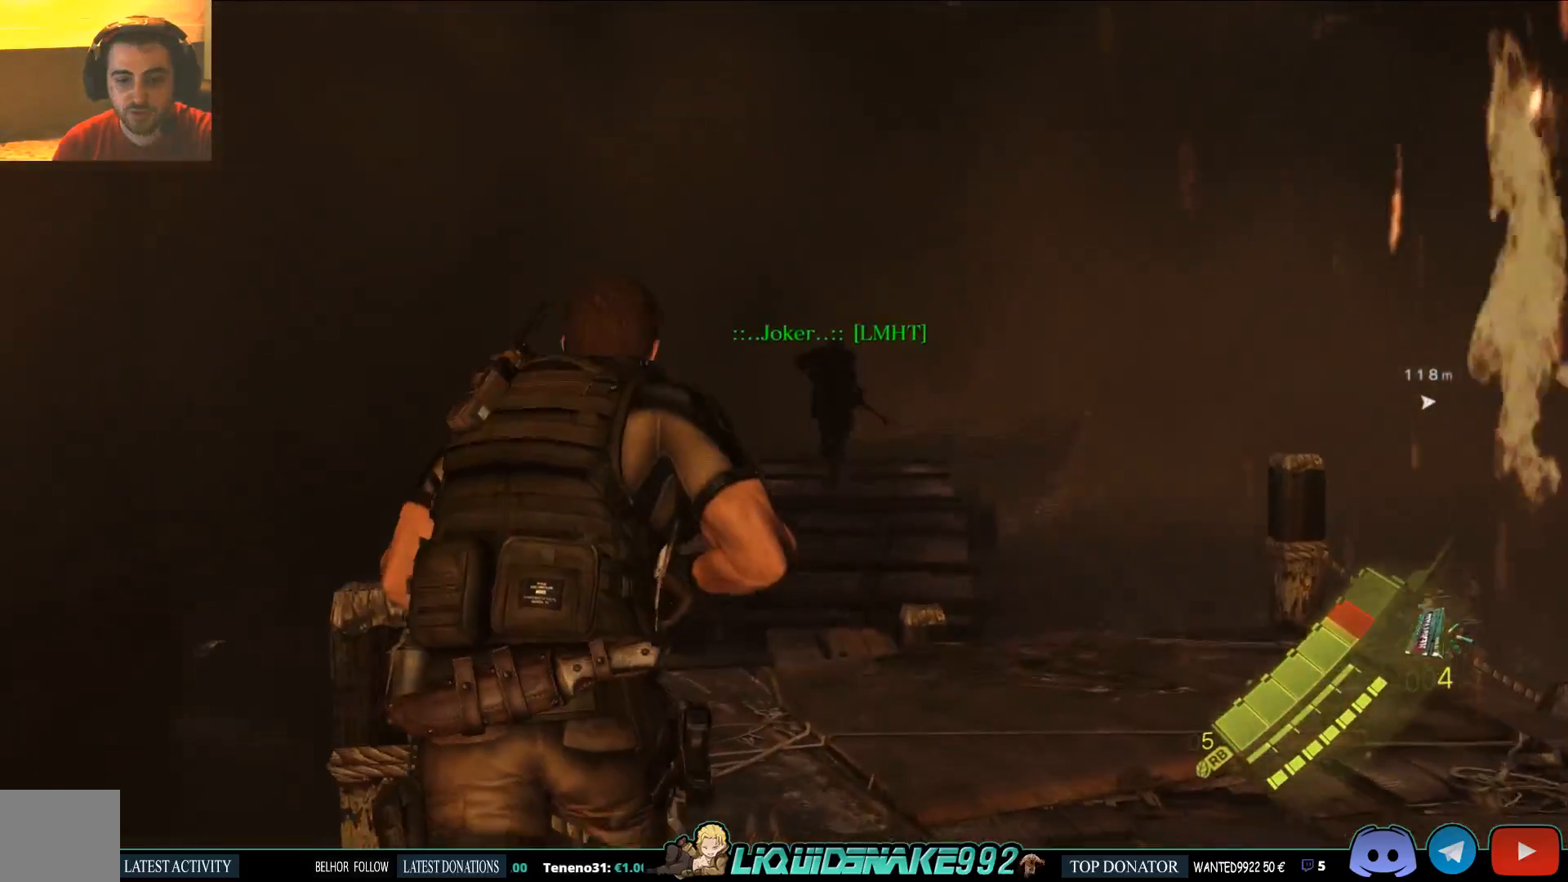
Gameplay with a controller (PlayStation layout); each line is a JSON object with the inputs held at the frame after it. "events" lists button and stick changes between this image and that frame as [ms after this image, input, new state], when the widget could be followed in between.
{"buttons": ["L3"], "left_stick": "up", "right_stick": "center", "events": [[117, "right_stick", "center"]]}
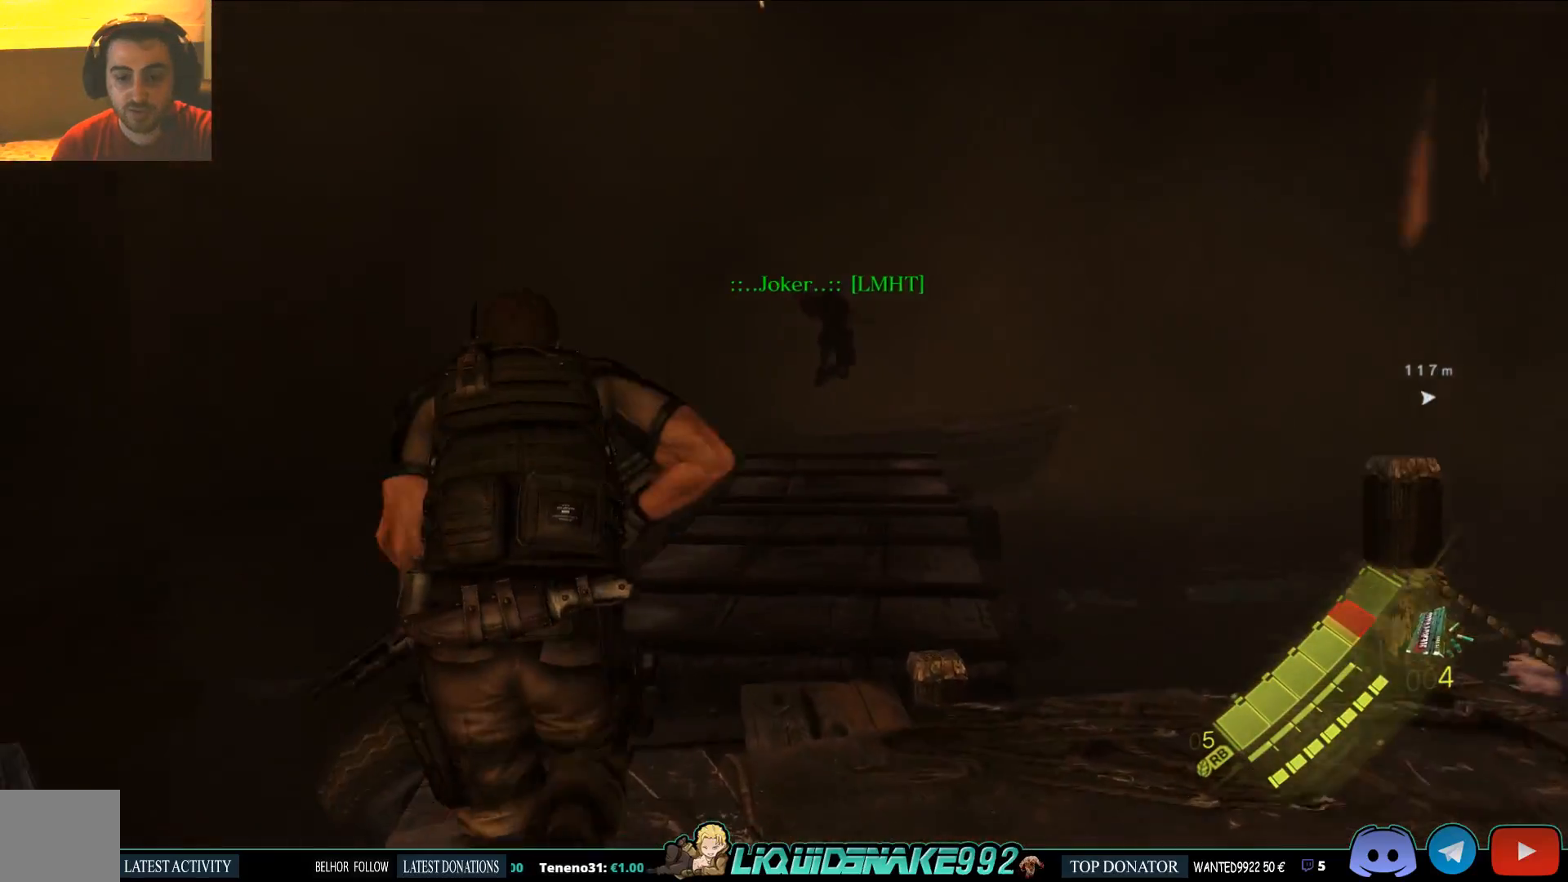
{"buttons": ["L3"], "left_stick": "up-right", "right_stick": "center", "events": [[467, "left_stick", "up-right"]]}
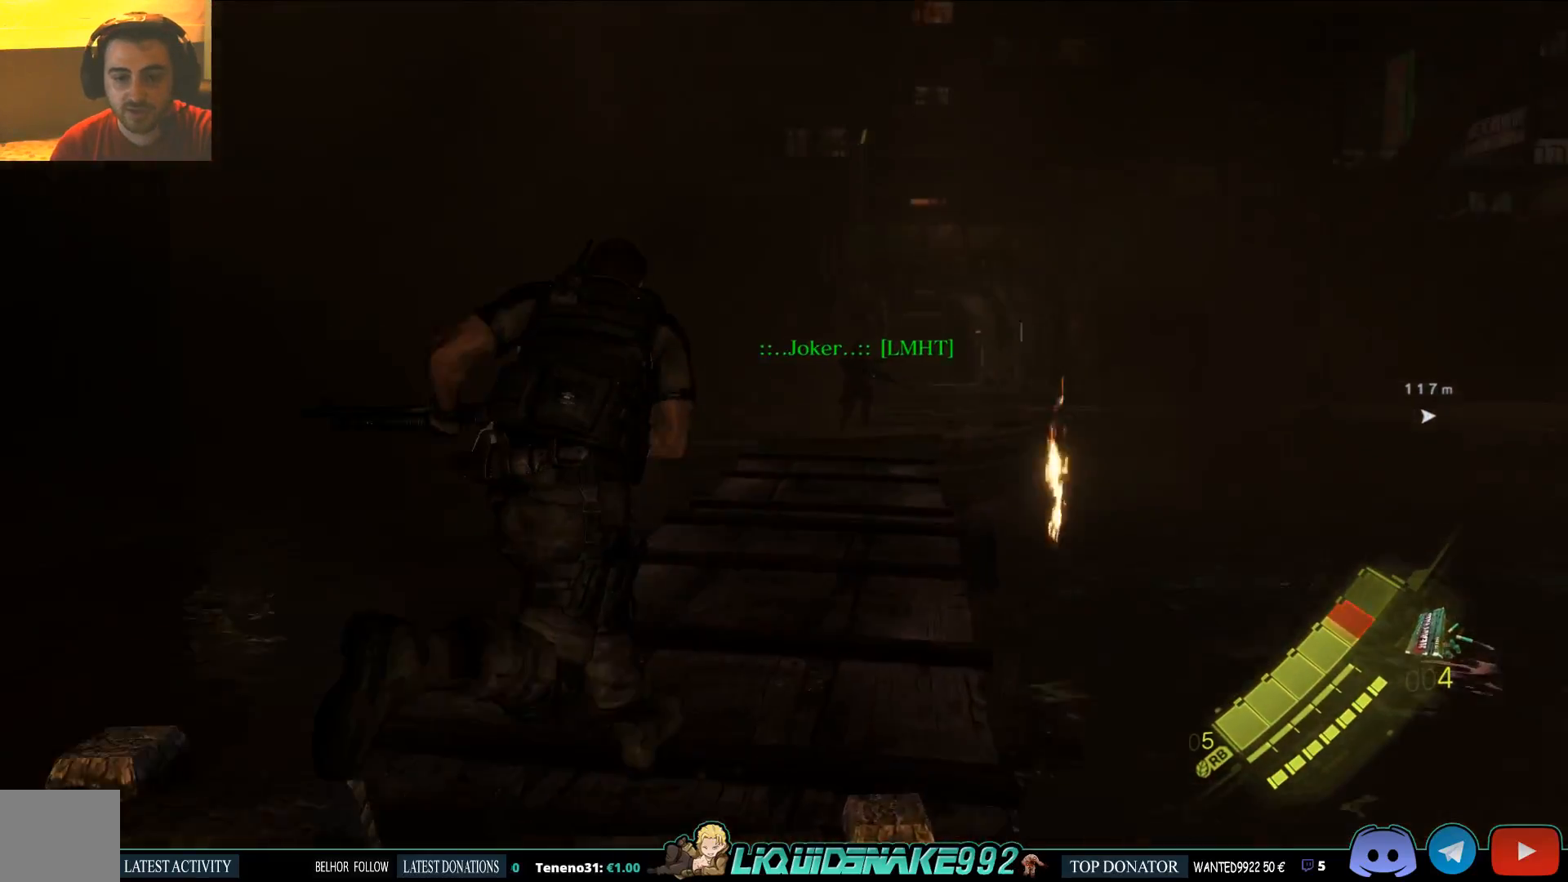
{"buttons": ["L3"], "left_stick": "up", "right_stick": "center", "events": [[167, "left_stick", "up"]]}
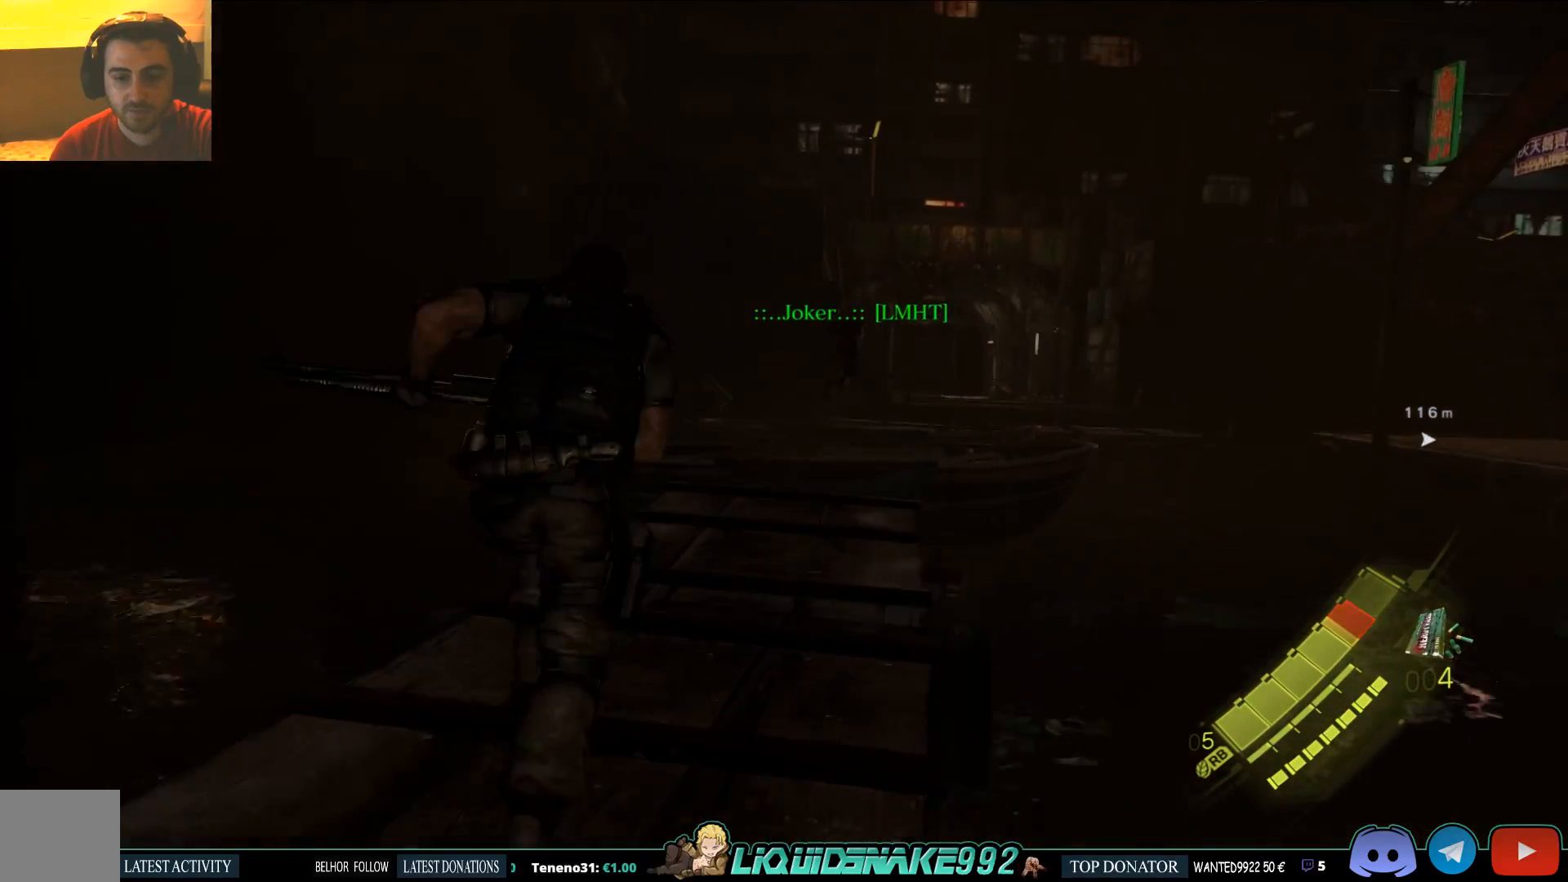
{"buttons": ["L3"], "left_stick": "up", "right_stick": "center", "events": []}
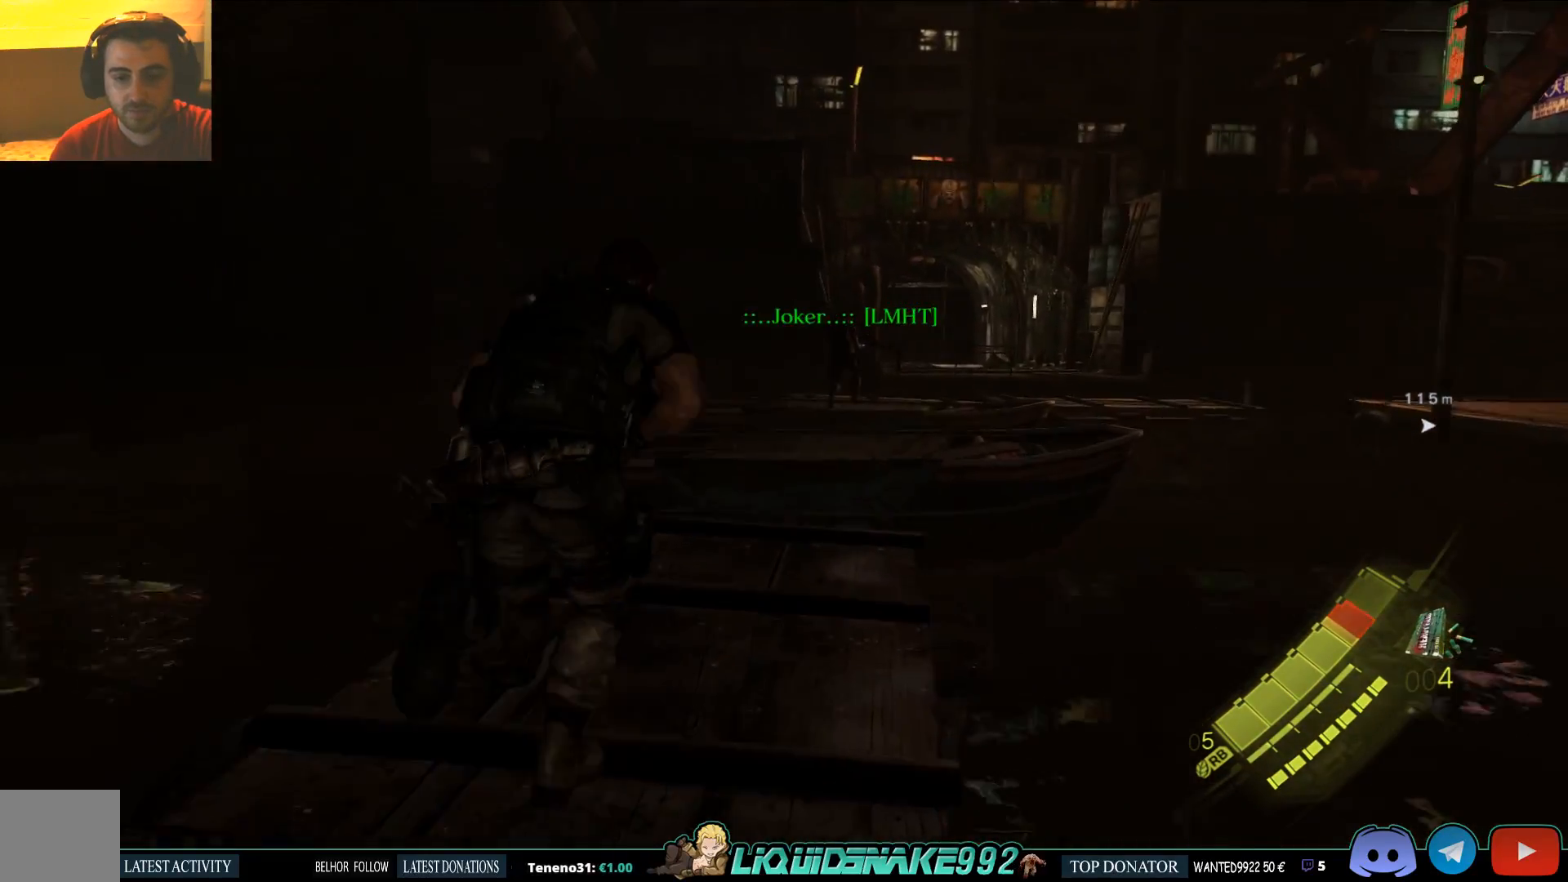
{"buttons": ["CROSS", "L3"], "left_stick": "up", "right_stick": "center", "events": [[433, "CROSS", "down"]]}
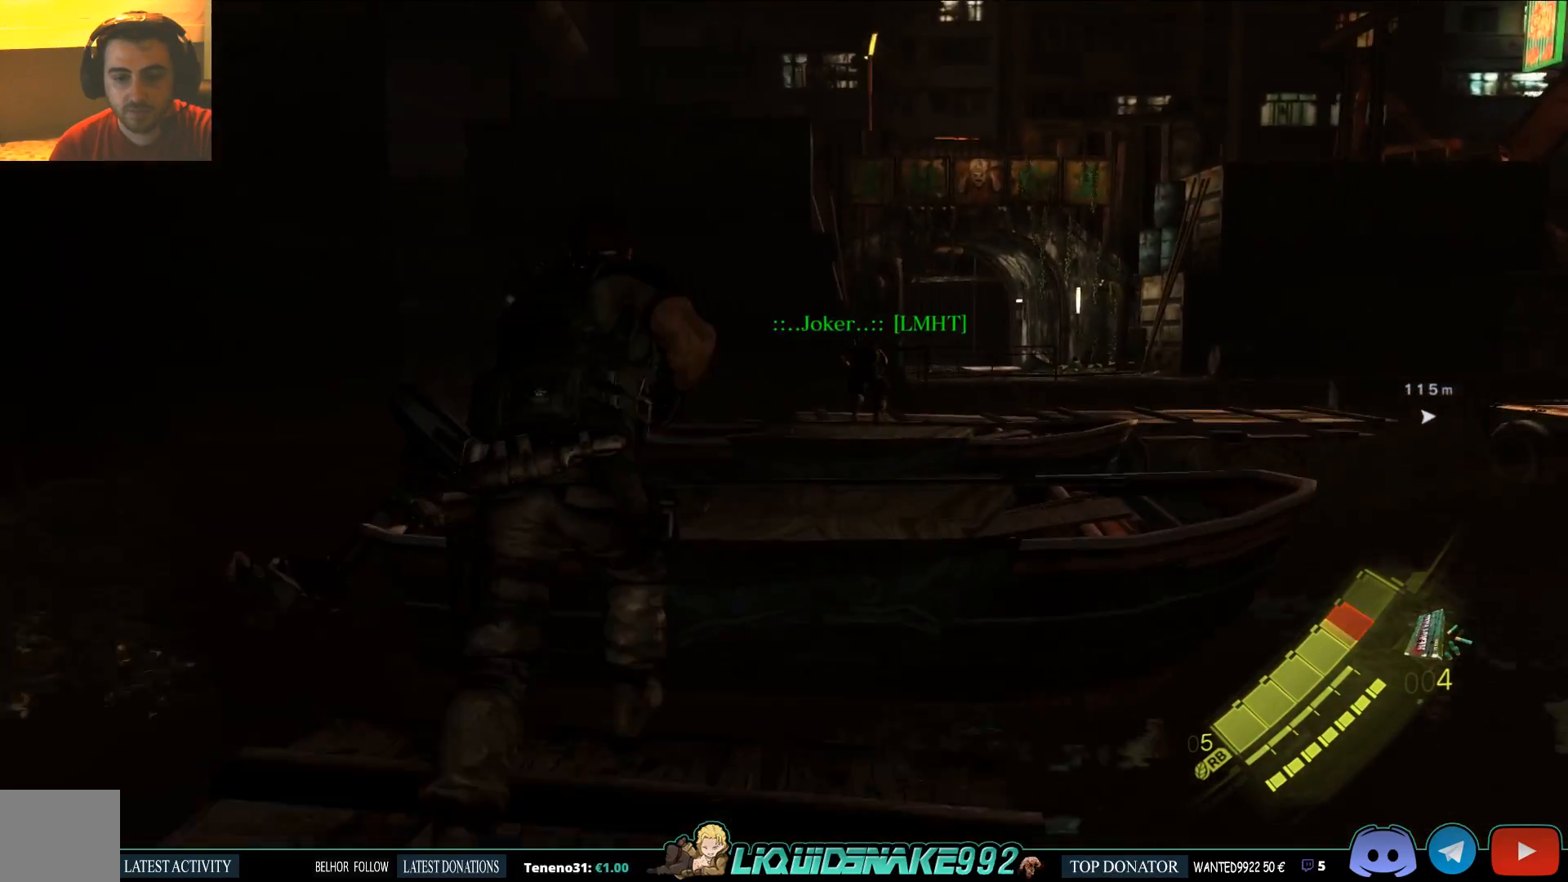
{"buttons": ["L3"], "left_stick": "up", "right_stick": "center", "events": [[50, "CROSS", "up"], [133, "CROSS", "down"], [233, "CROSS", "up"], [300, "CROSS", "down"], [433, "CROSS", "up"]]}
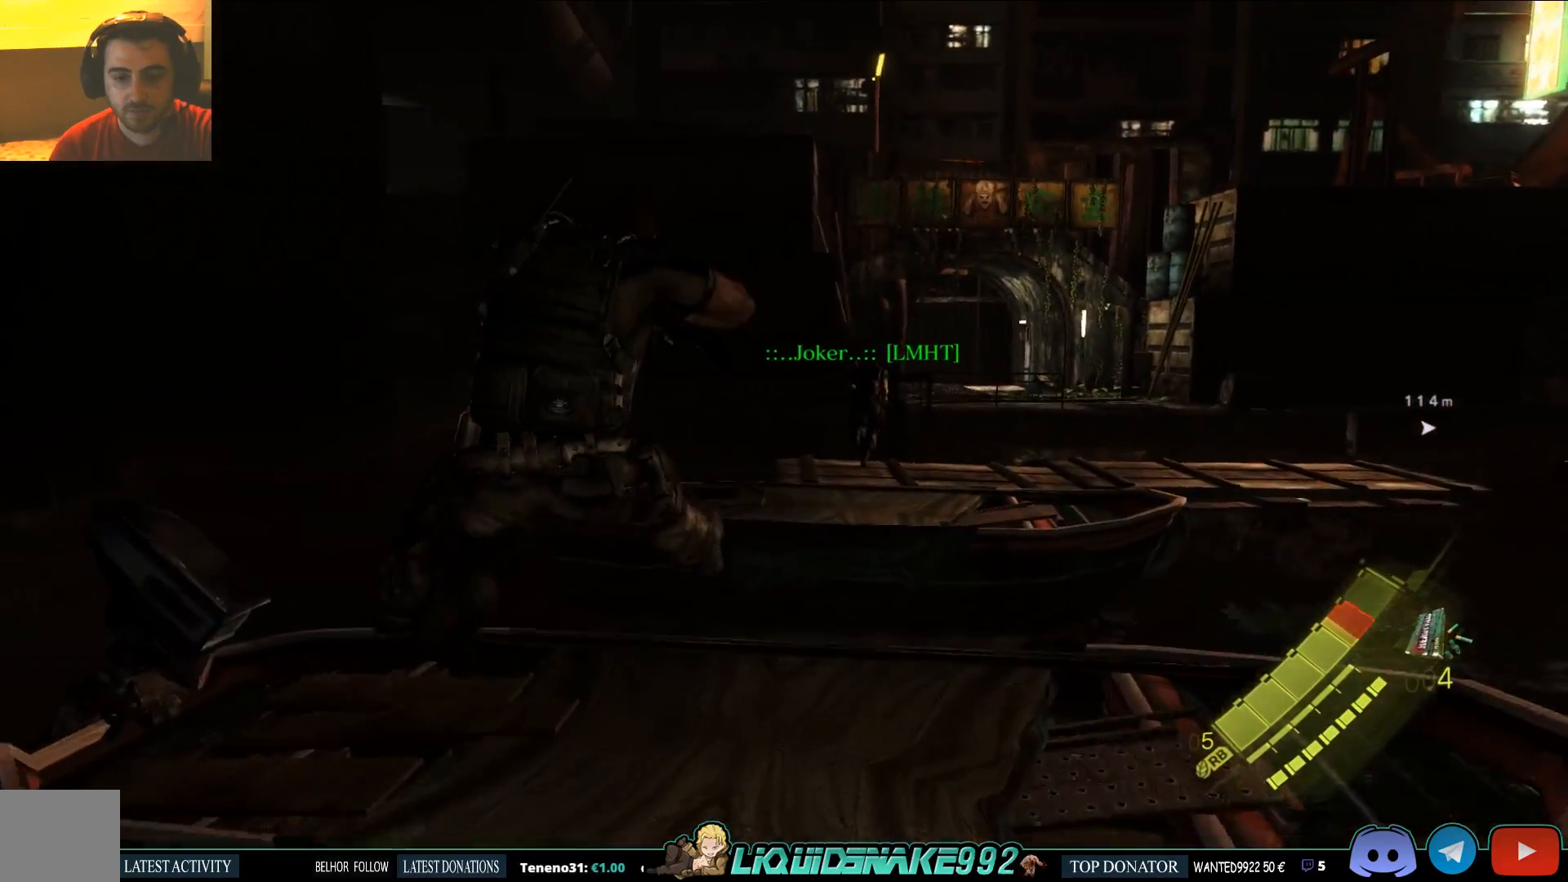
{"buttons": ["CROSS", "L3"], "left_stick": "up", "right_stick": "center", "events": [[83, "CROSS", "down"], [167, "CROSS", "up"], [267, "CROSS", "down"], [350, "CROSS", "up"], [467, "CROSS", "down"]]}